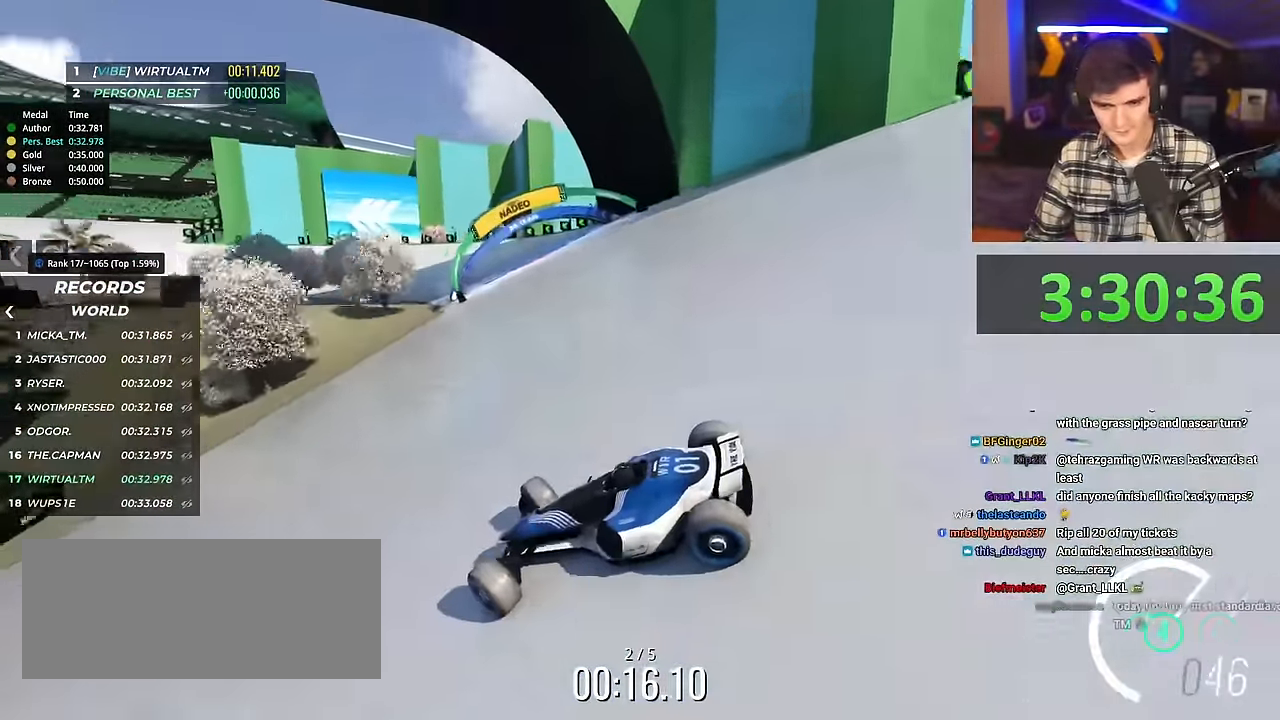
Gameplay with keyboard; each line is a JSON object with the keys held at the frame after it. "events" lists presses ("down") and releases ("up") of "brake", "down", "left", "right" and "up" between this image and that frame as [ms after this image, input, new state], when the widget could be followed in between. No other keys are recorded. Mouse input is not recorded. Key names are as the overlay labels them; some are game actions (e.g. jump) rather than physical keys.
{"keys": ["right", "up"], "events": [[367, "brake", "down"], [417, "brake", "up"]]}
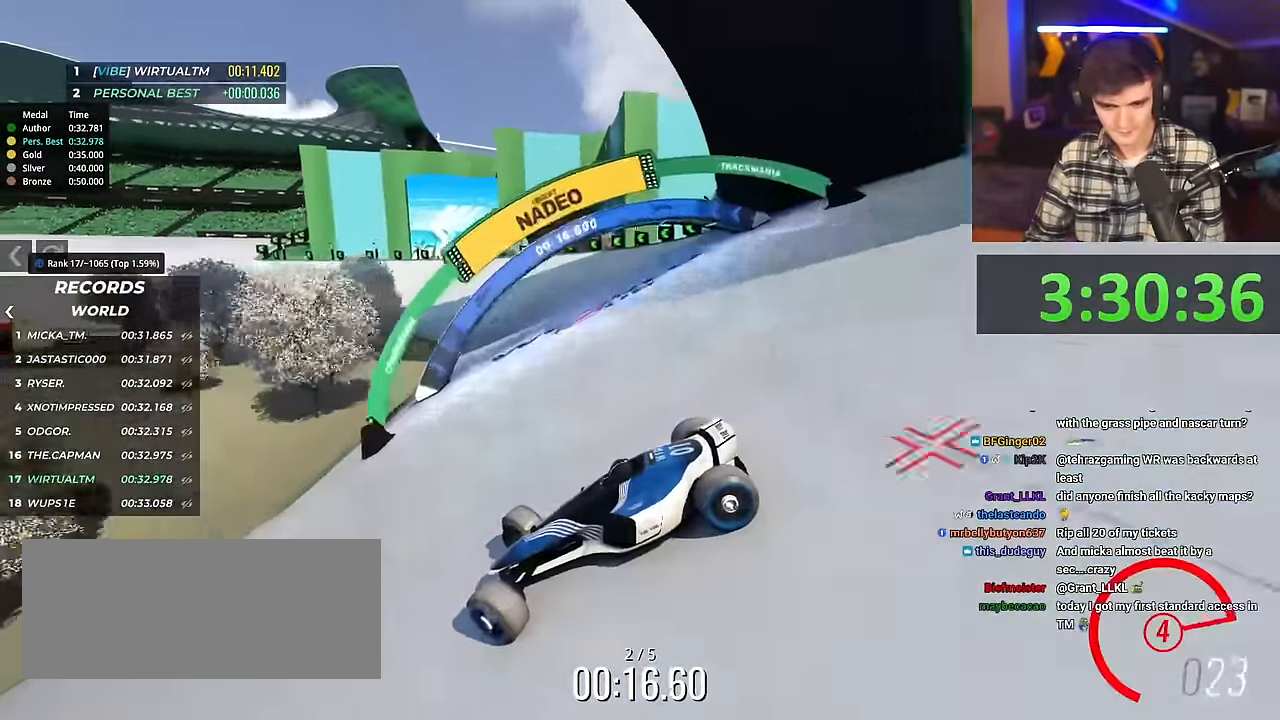
{"keys": ["right", "up"], "events": []}
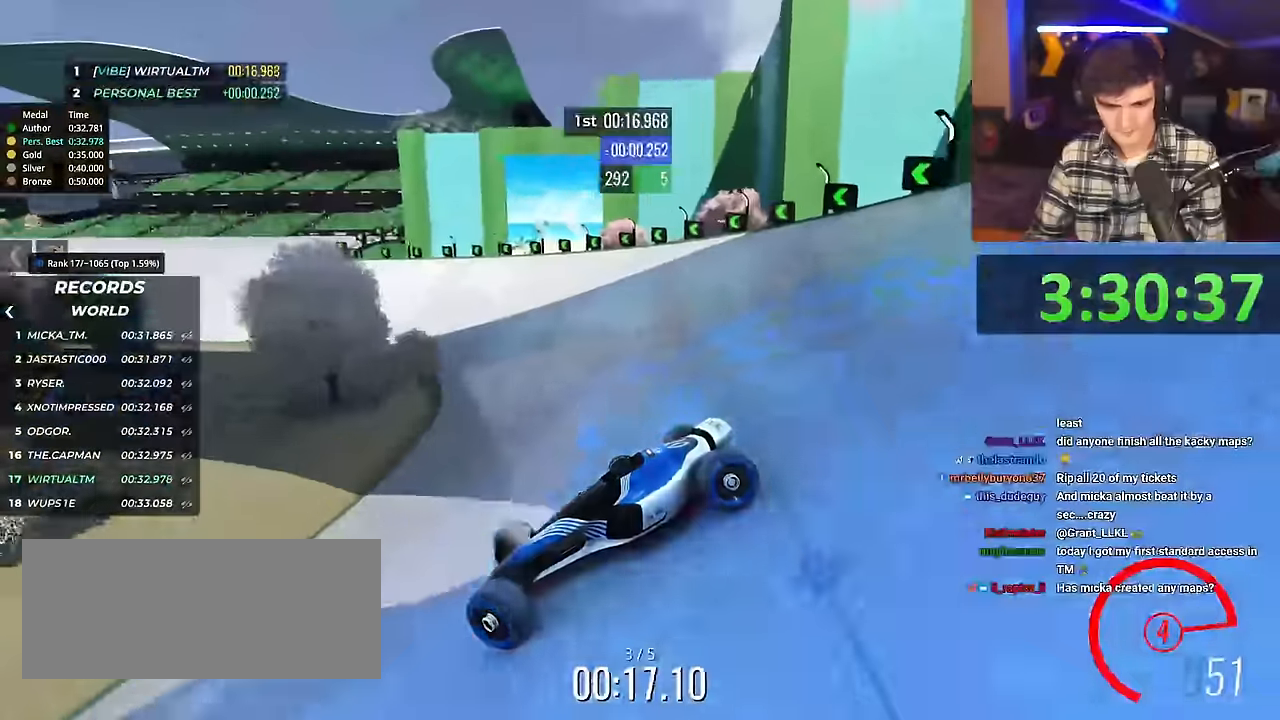
{"keys": ["right", "up"], "events": []}
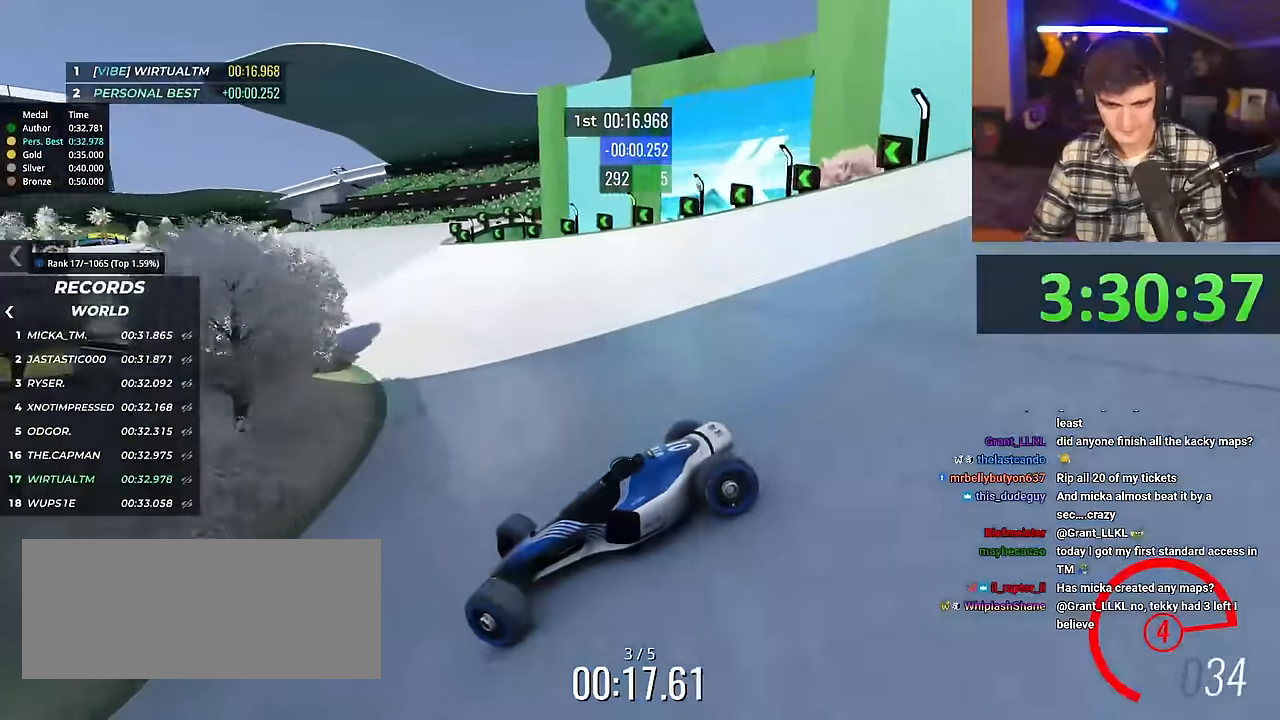
{"keys": ["right", "up"], "events": [[317, "up", "up"], [400, "up", "down"]]}
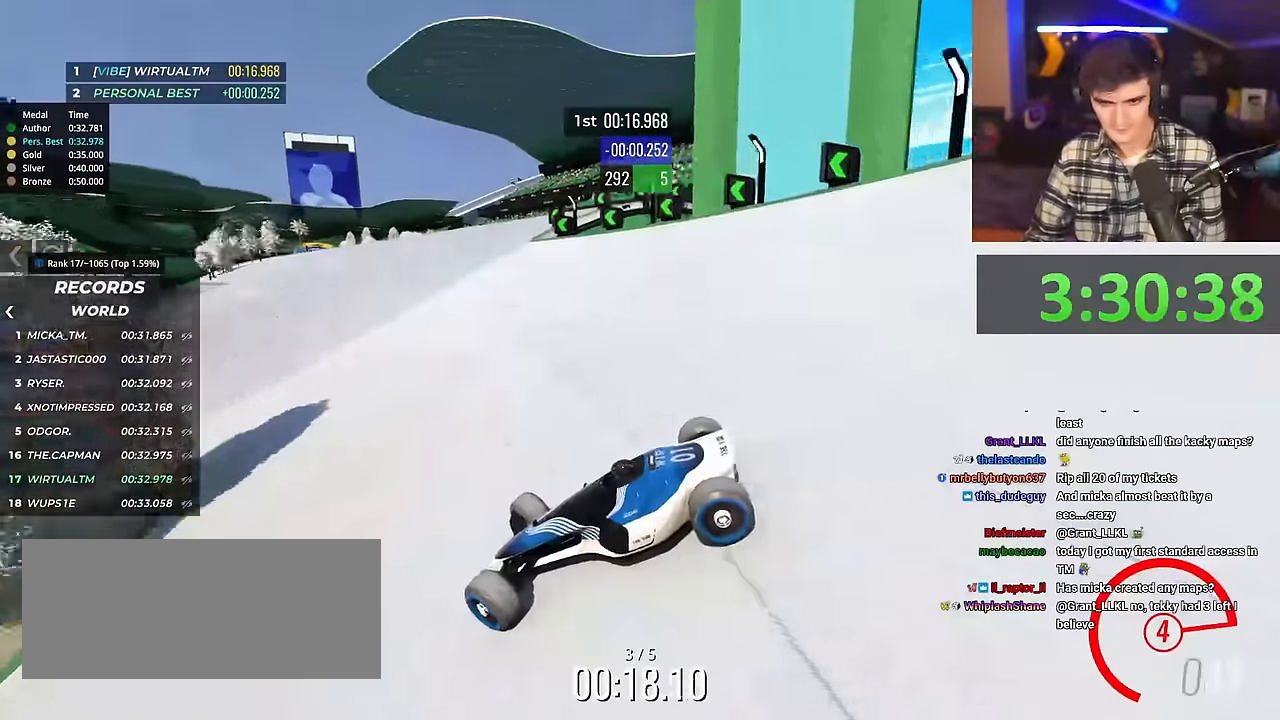
{"keys": ["right", "up"], "events": []}
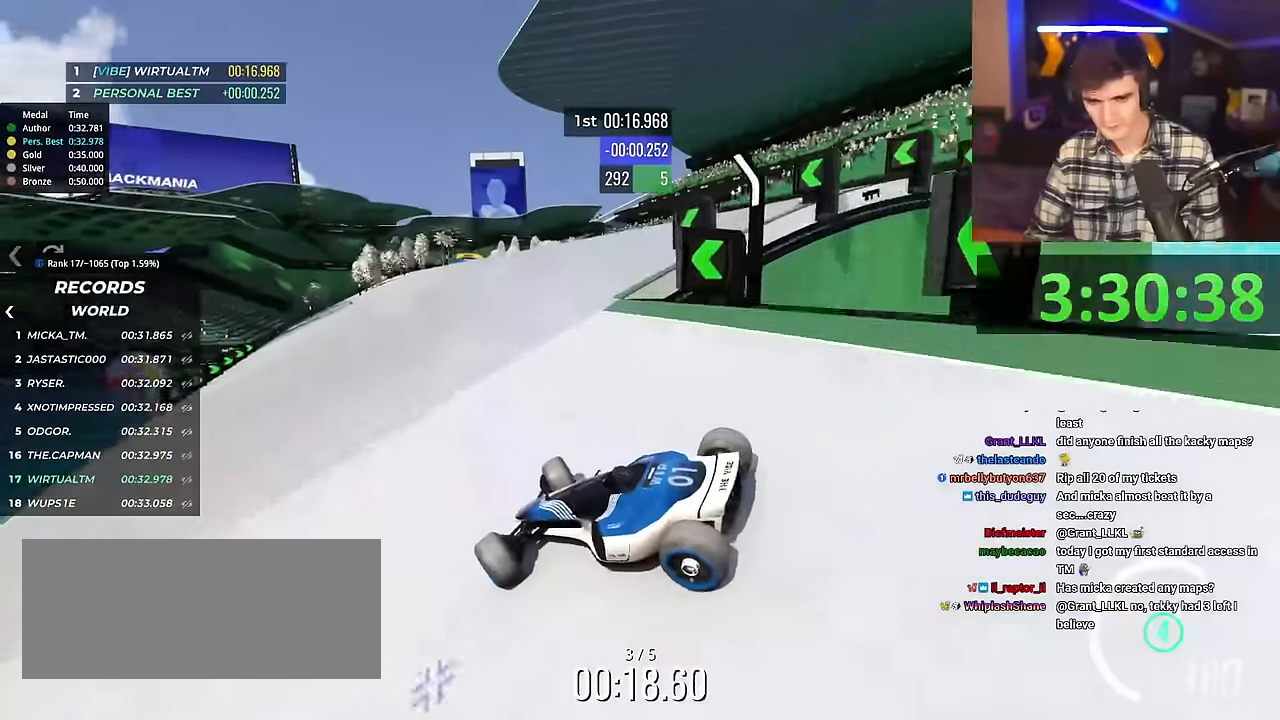
{"keys": ["right", "up"], "events": []}
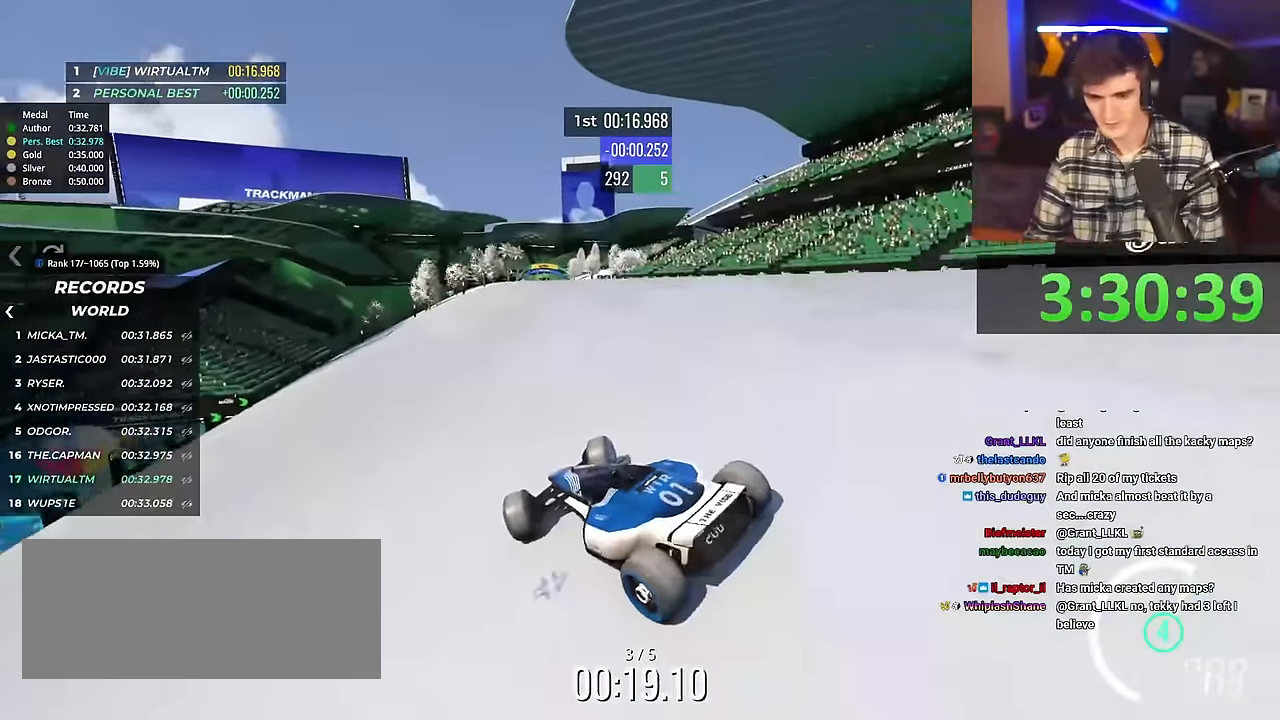
{"keys": ["left", "up"], "events": [[317, "right", "up"], [417, "left", "down"]]}
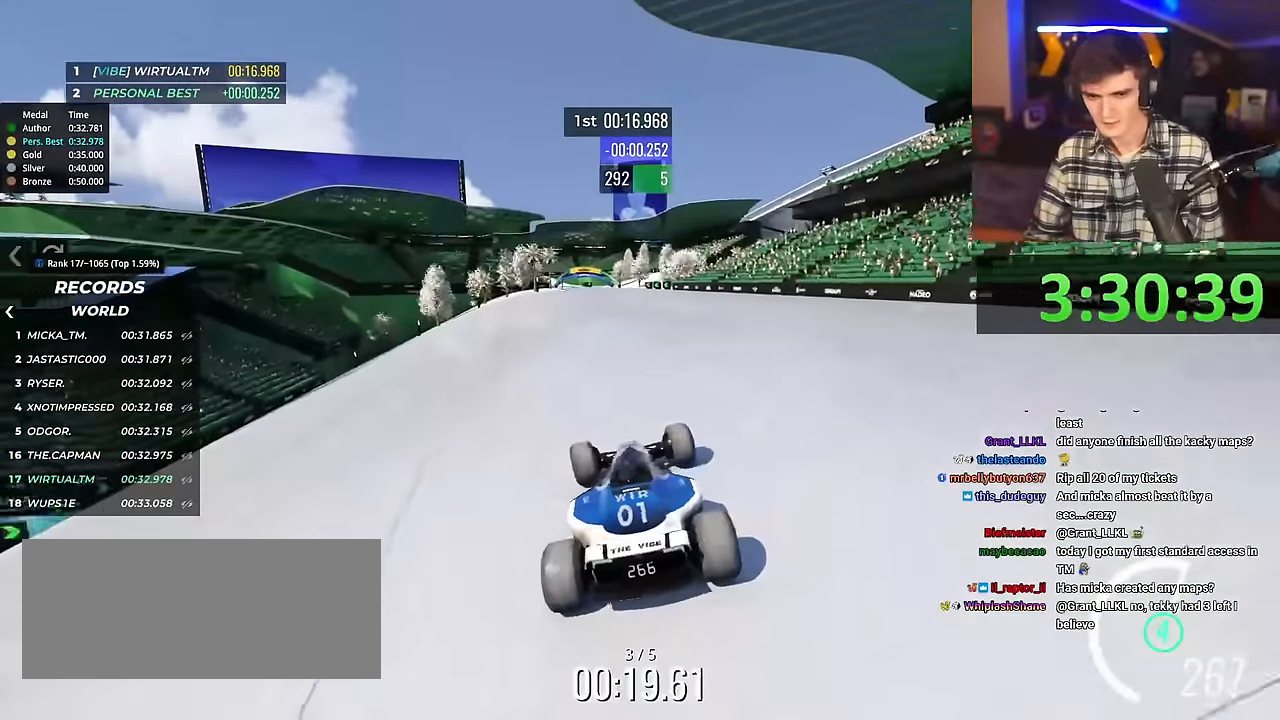
{"keys": ["up"], "events": [[383, "left", "up"]]}
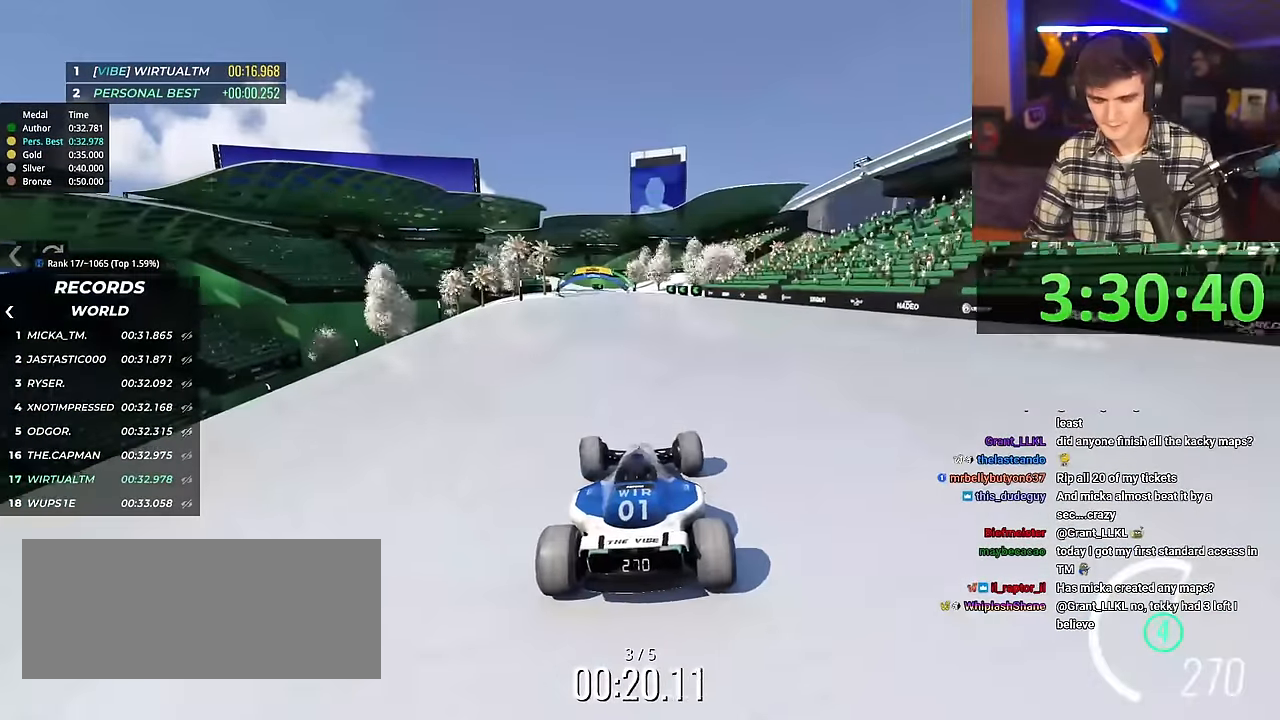
{"keys": ["up"], "events": [[300, "right", "down"], [451, "right", "up"]]}
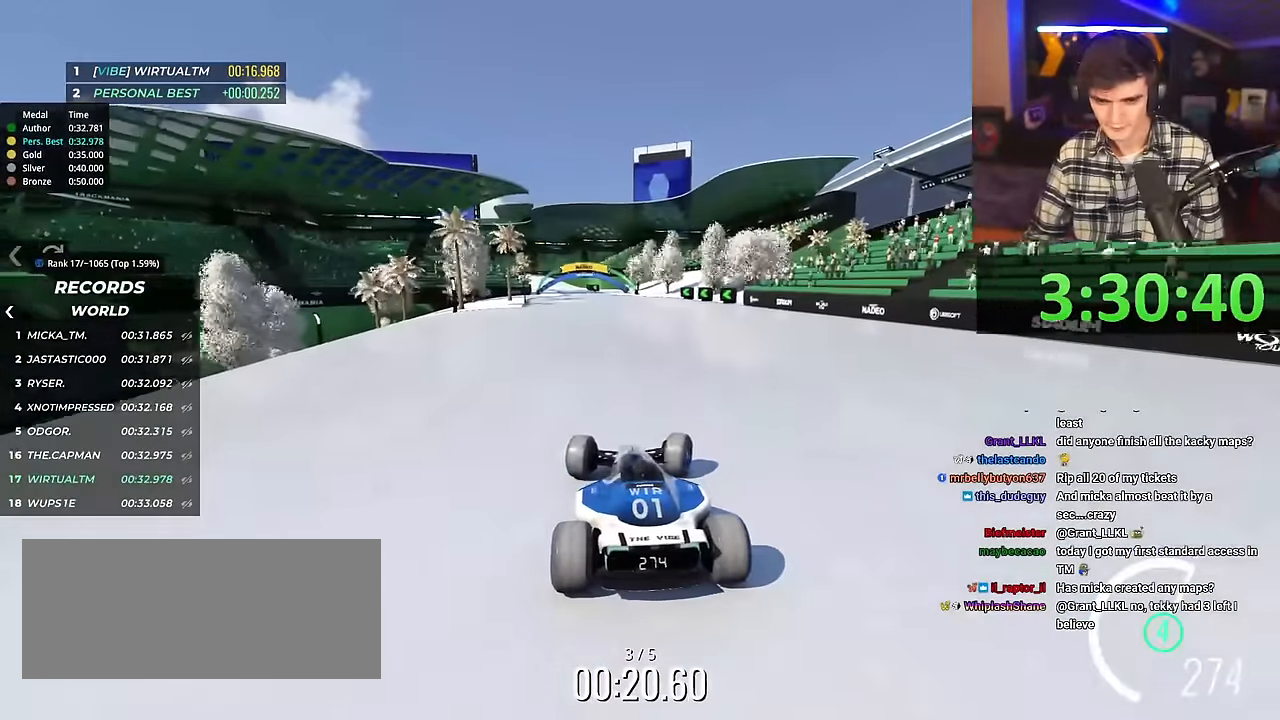
{"keys": ["up"], "events": [[217, "left", "down"], [317, "left", "up"]]}
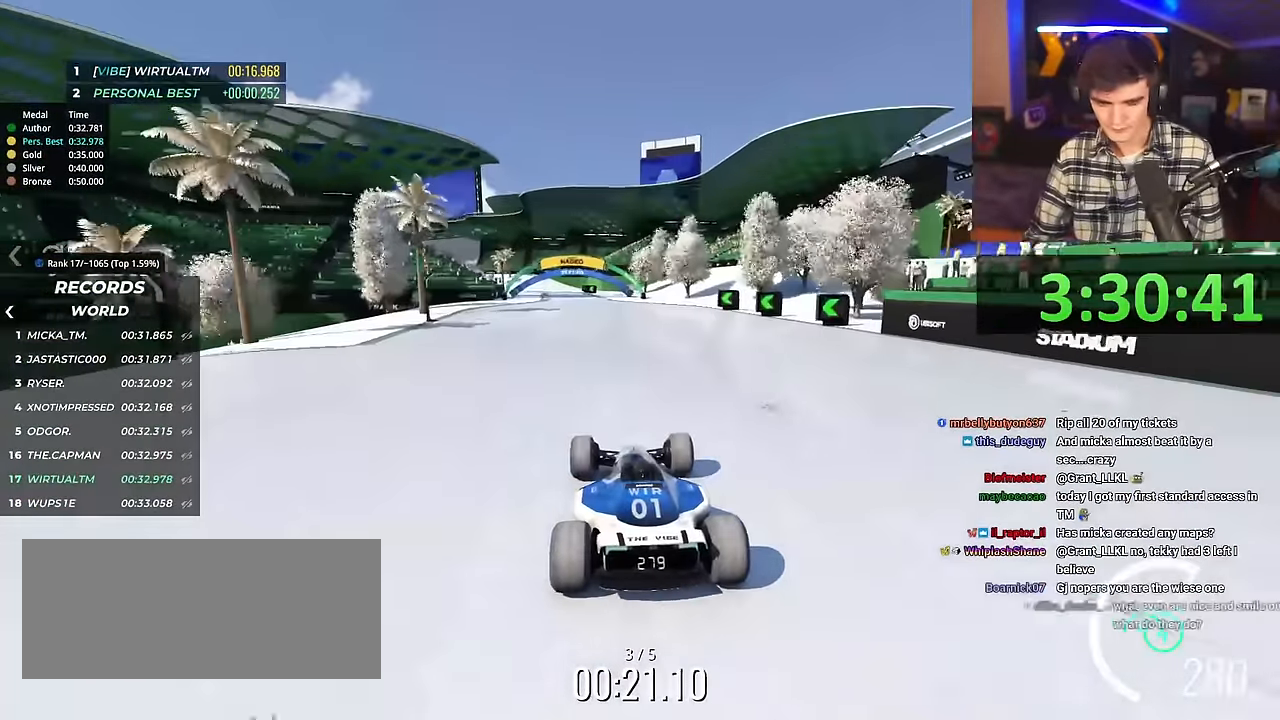
{"keys": ["left", "up"], "events": [[100, "left", "down"]]}
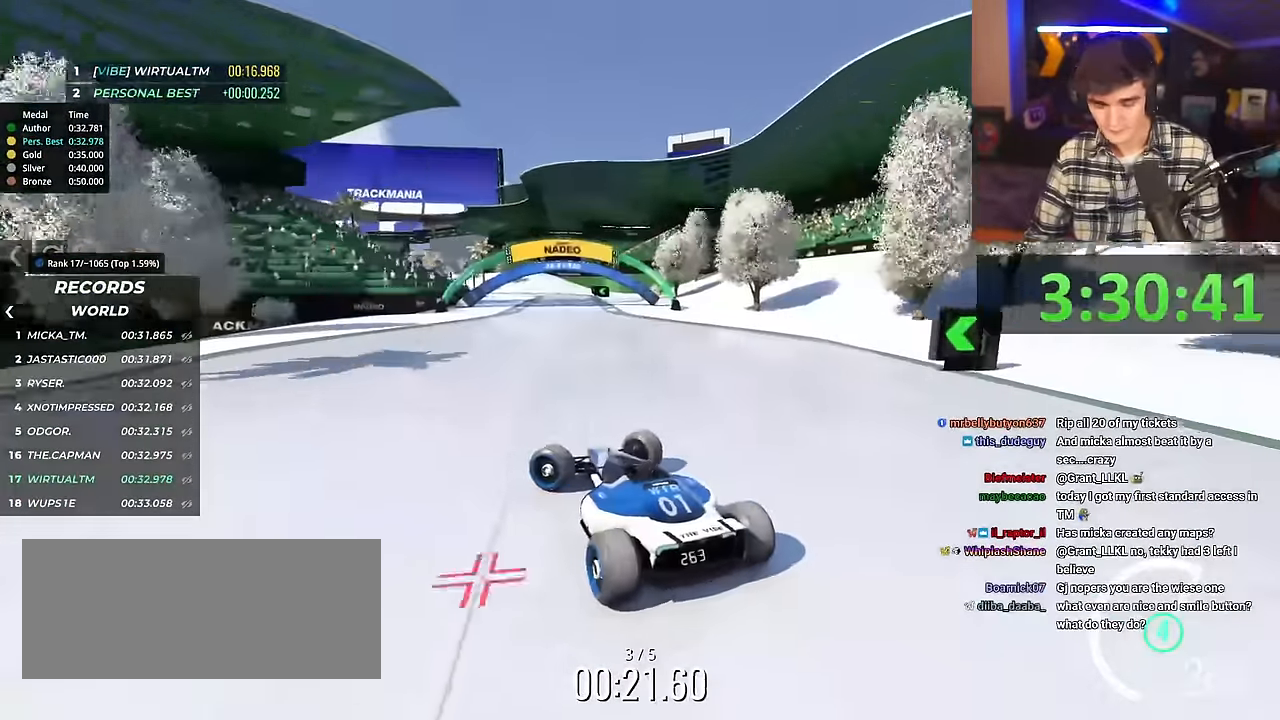
{"keys": ["right", "up"], "events": [[16, "left", "up"], [116, "right", "down"]]}
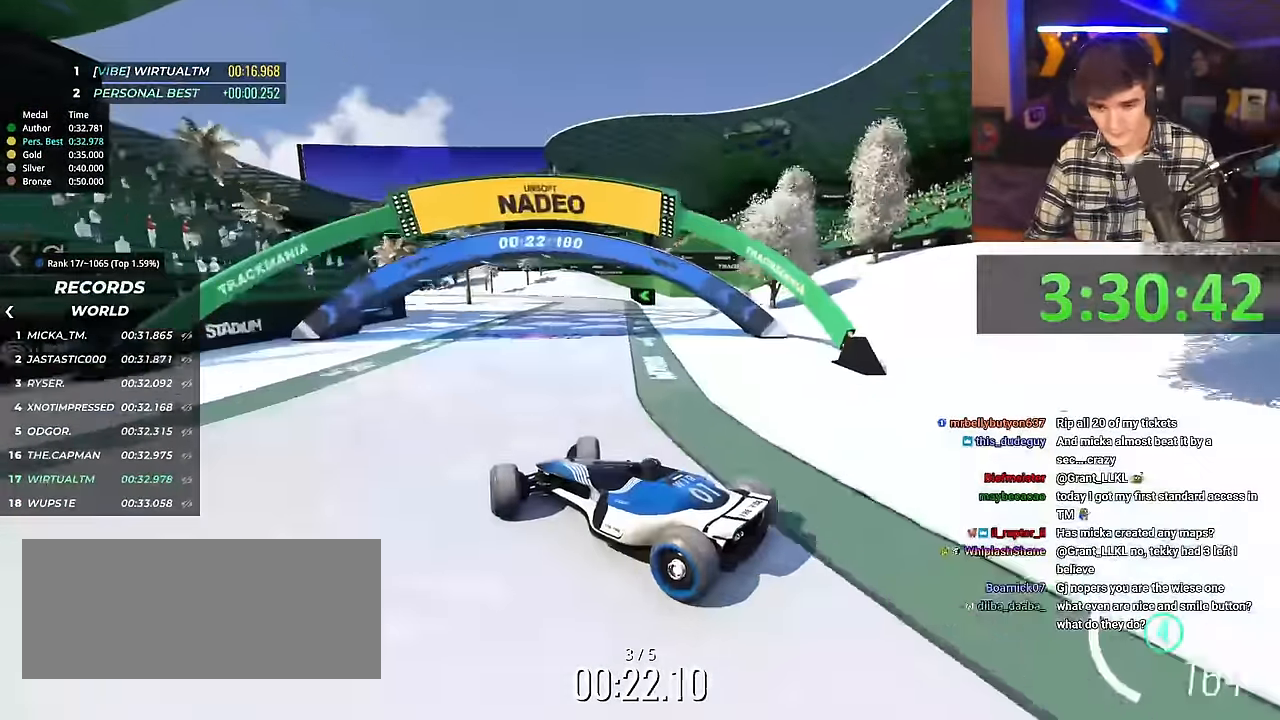
{"keys": ["brake", "right", "up"], "events": [[84, "brake", "down"], [167, "brake", "up"], [501, "brake", "down"]]}
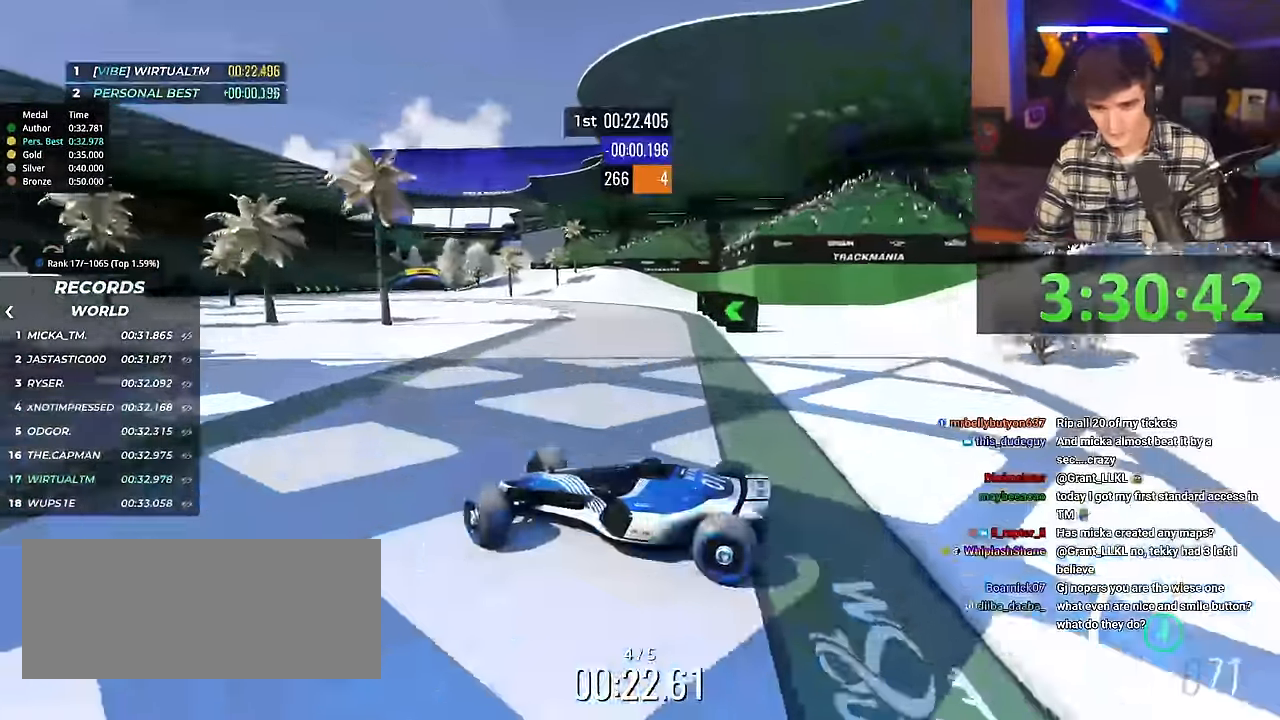
{"keys": ["right", "up"], "events": [[50, "brake", "up"]]}
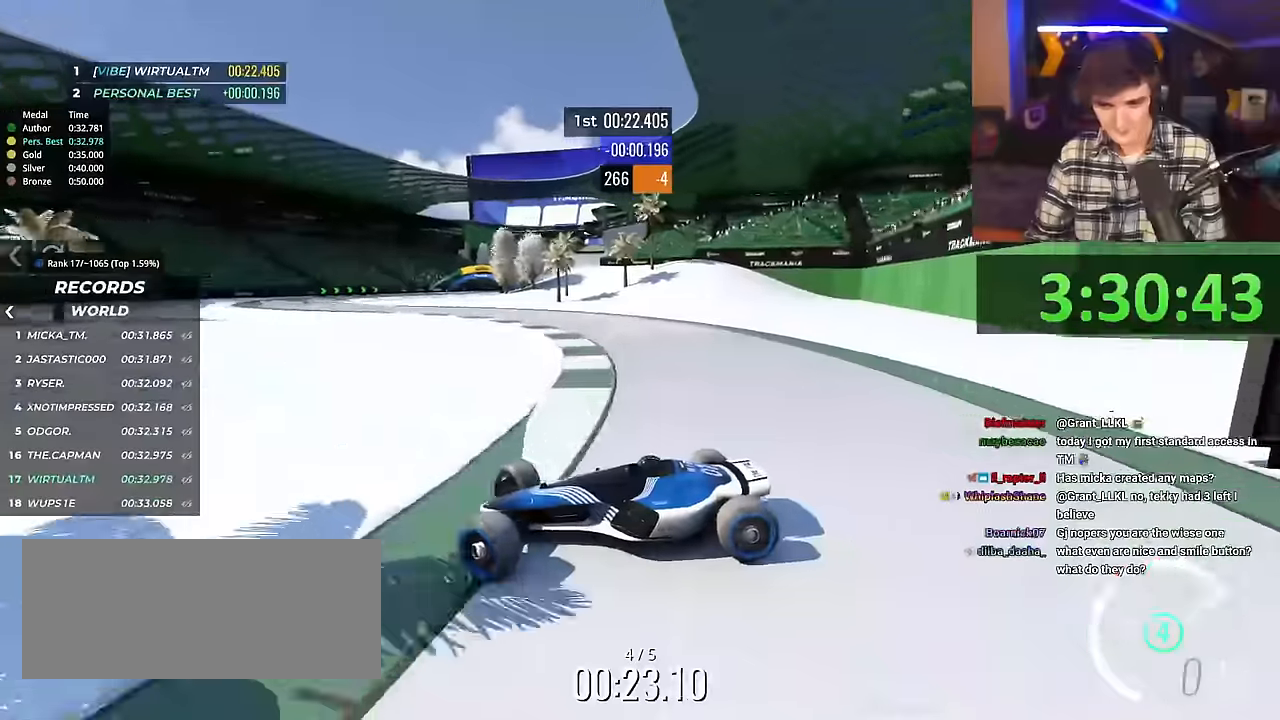
{"keys": ["right", "up"], "events": []}
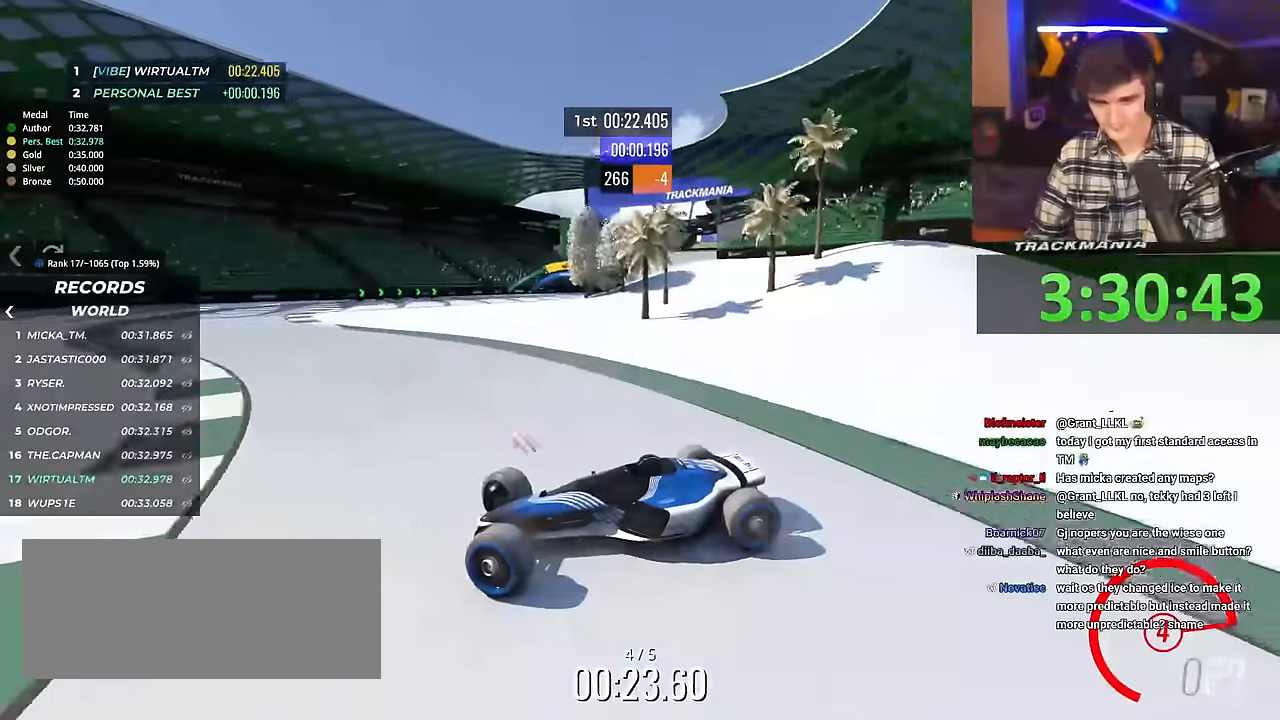
{"keys": ["right", "up"], "events": []}
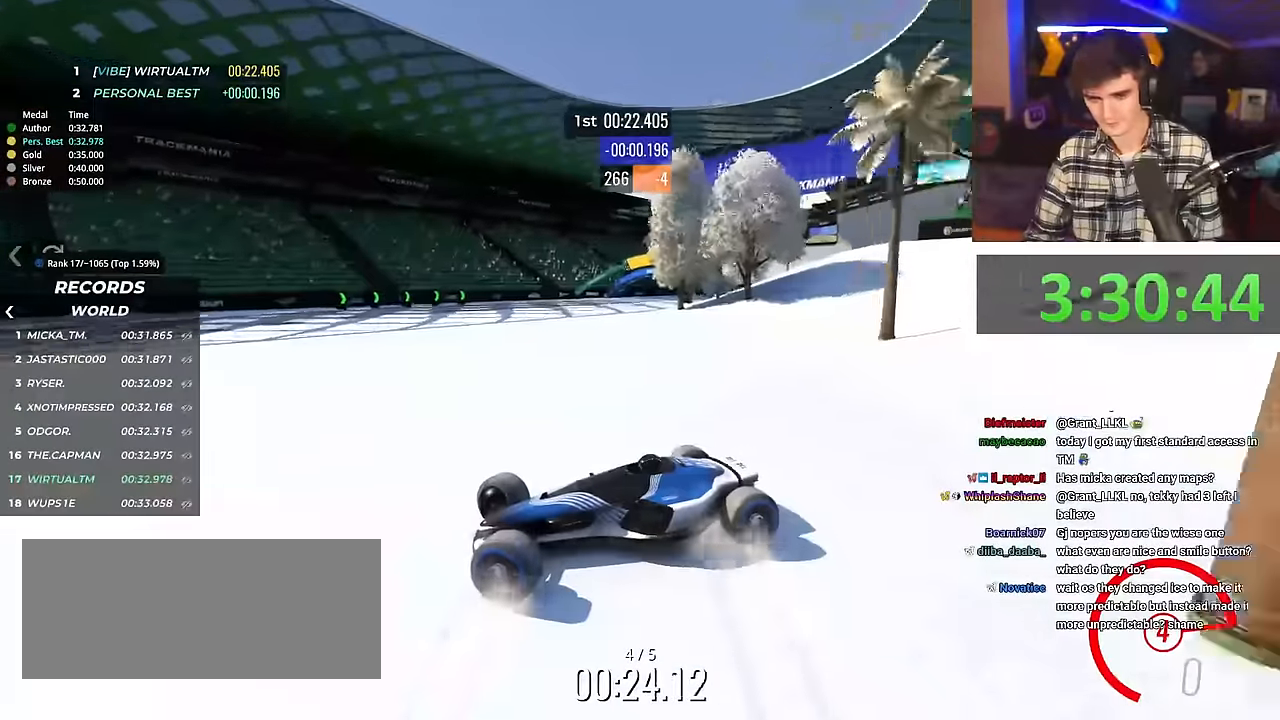
{"keys": ["right"], "events": [[501, "up", "up"]]}
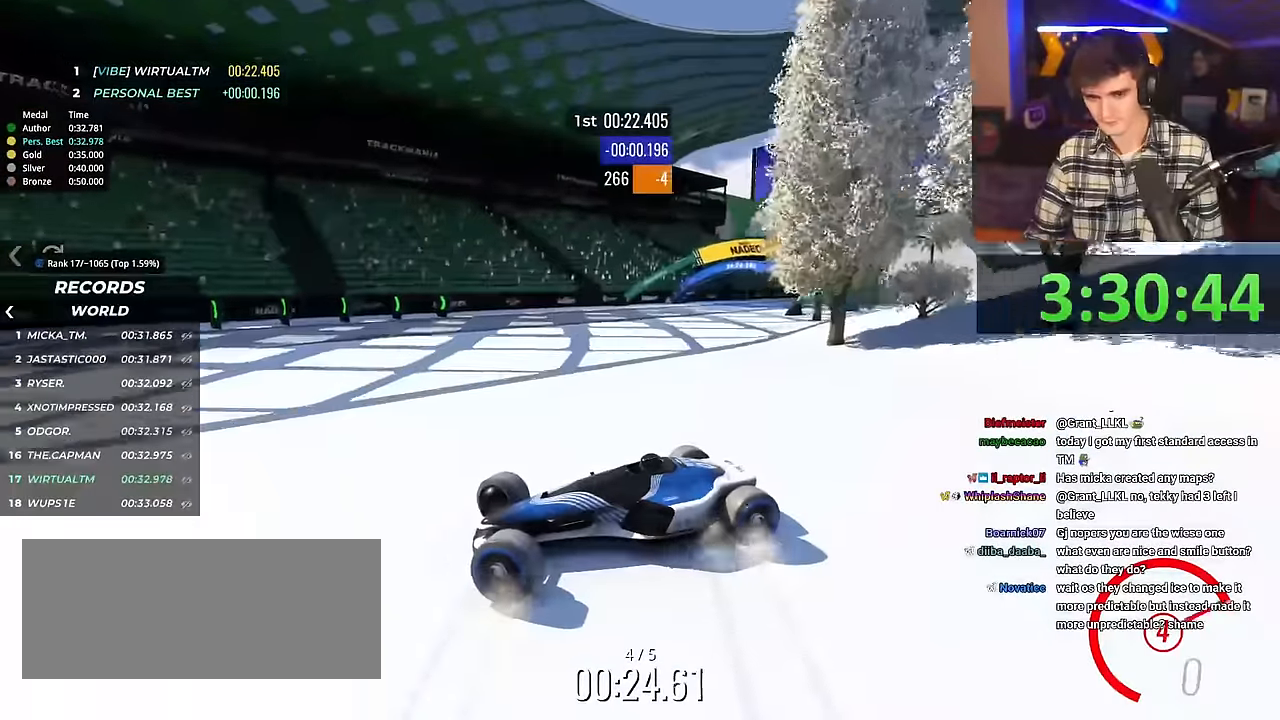
{"keys": ["left"], "events": [[16, "right", "up"], [50, "brake", "down"], [50, "left", "down"], [100, "brake", "up"]]}
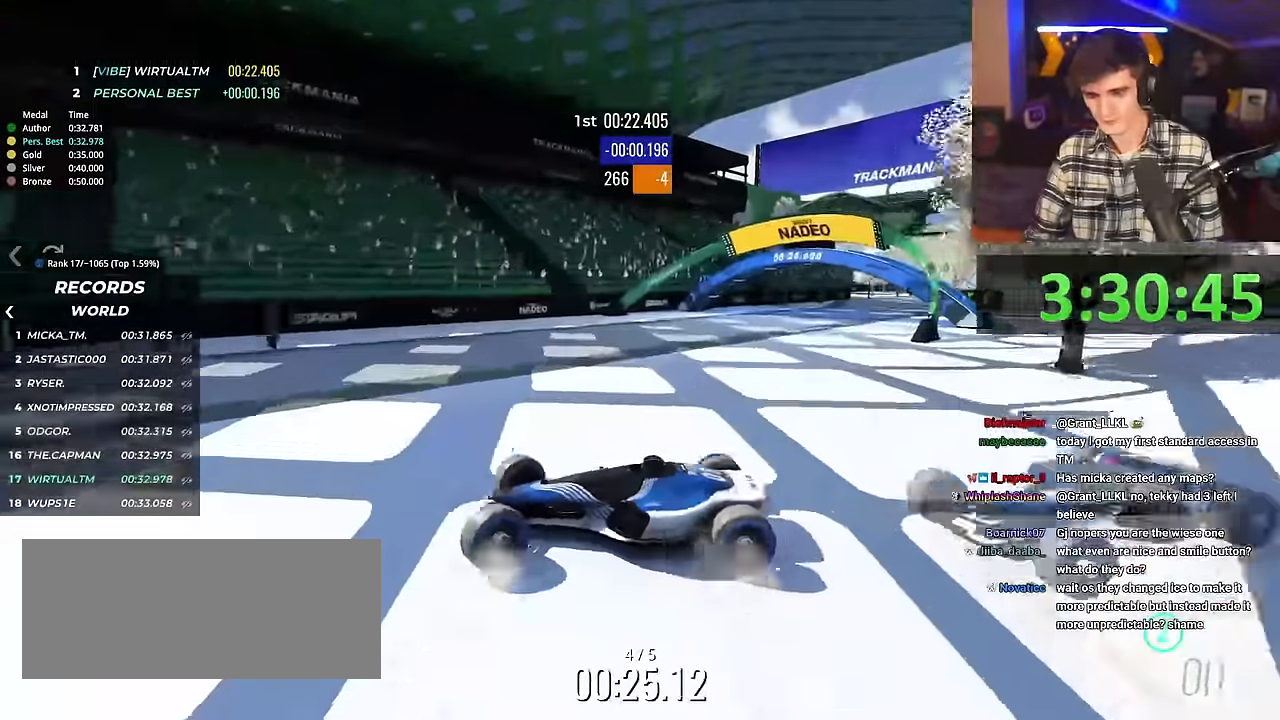
{"keys": ["brake", "left"], "events": [[434, "brake", "down"]]}
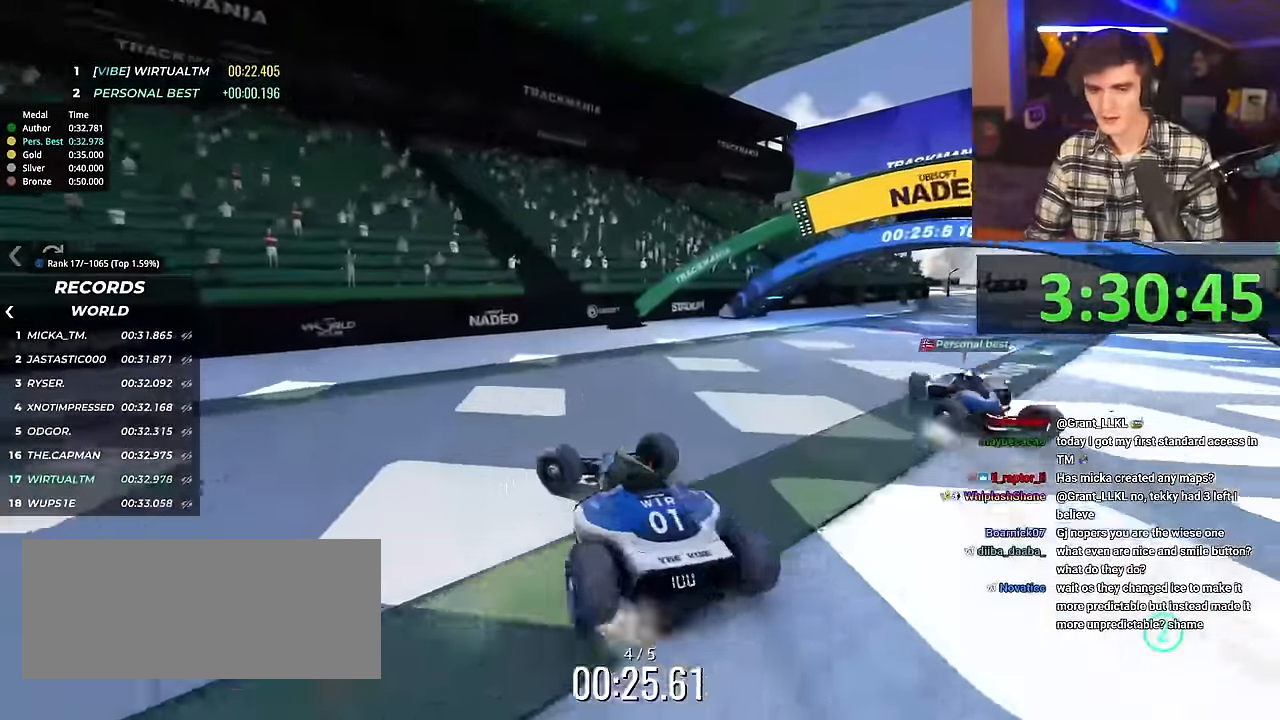
{"keys": ["up"], "events": [[133, "brake", "up"], [267, "up", "down"], [317, "left", "up"]]}
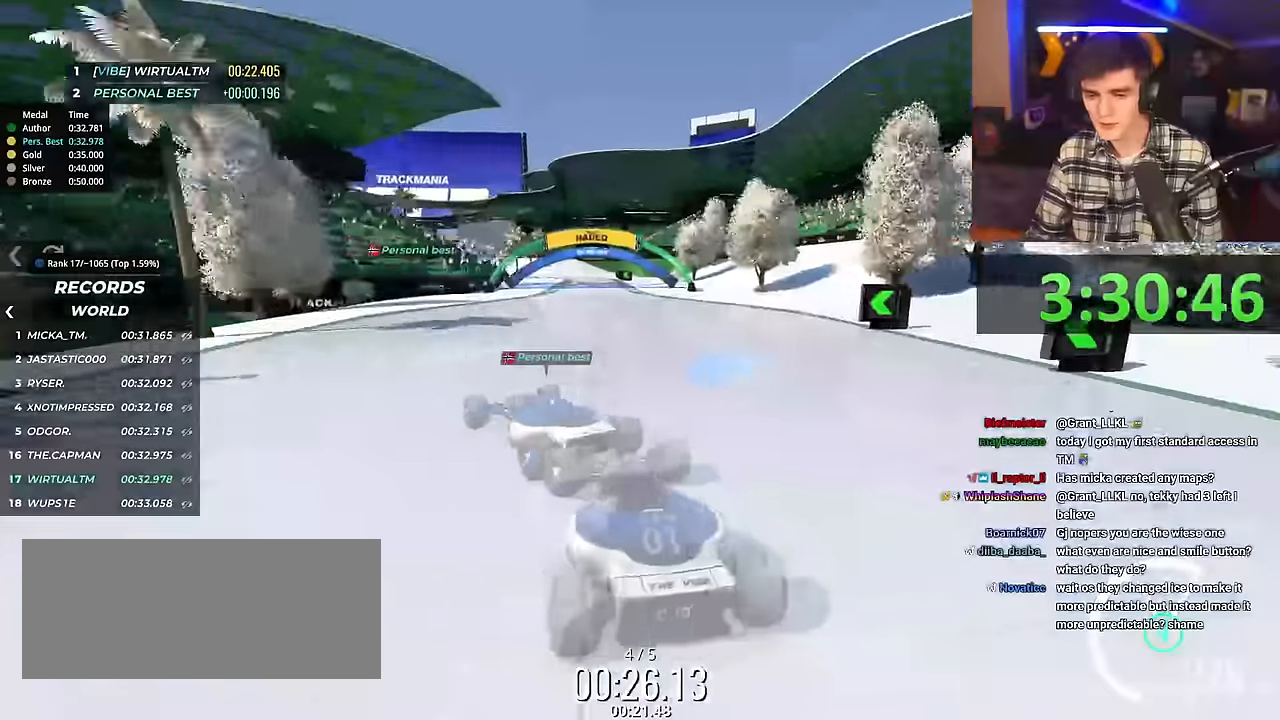
{"keys": ["right", "up"], "events": [[250, "right", "down"]]}
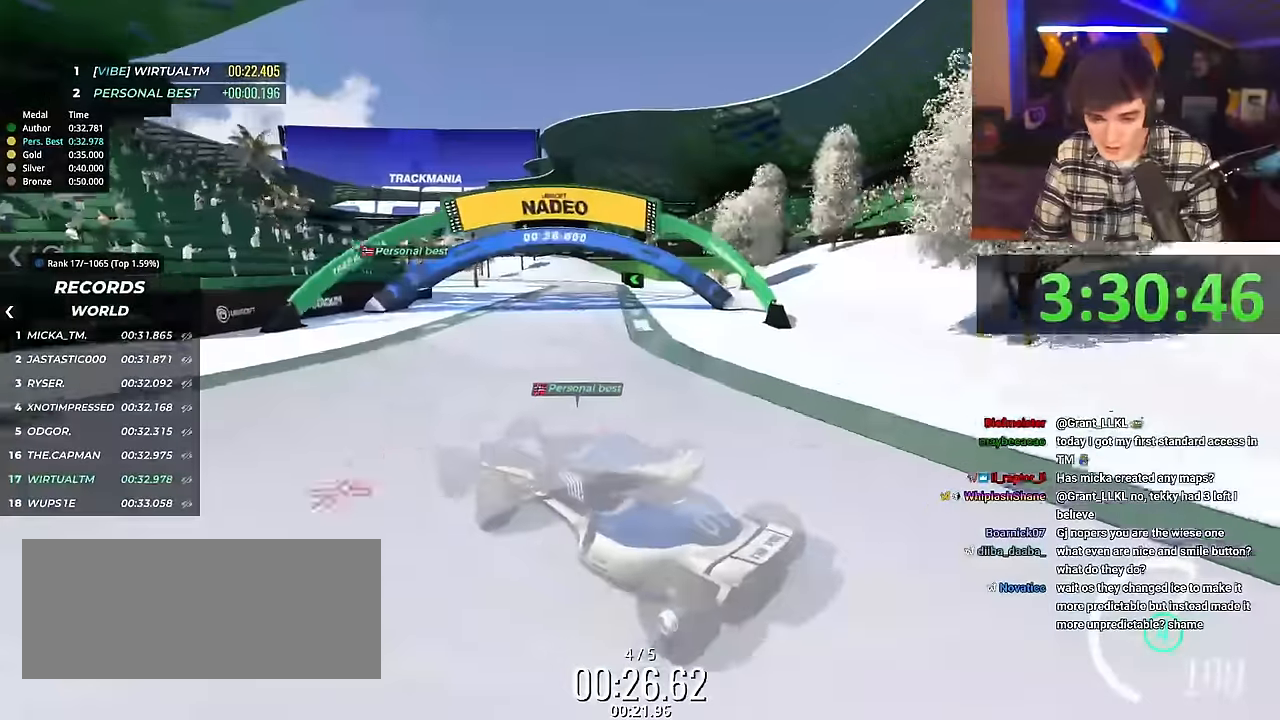
{"keys": ["brake", "right", "up"], "events": [[433, "brake", "down"]]}
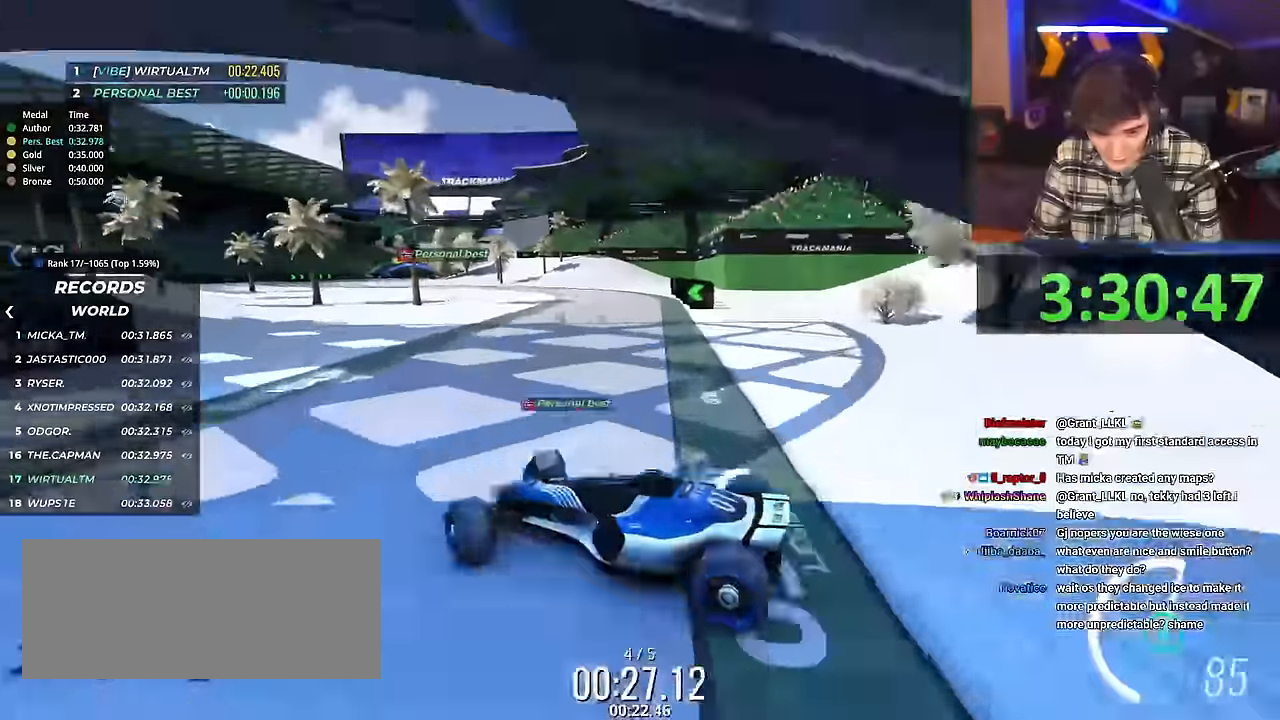
{"keys": ["right", "up"], "events": [[34, "brake", "up"], [367, "up", "up"], [451, "up", "down"]]}
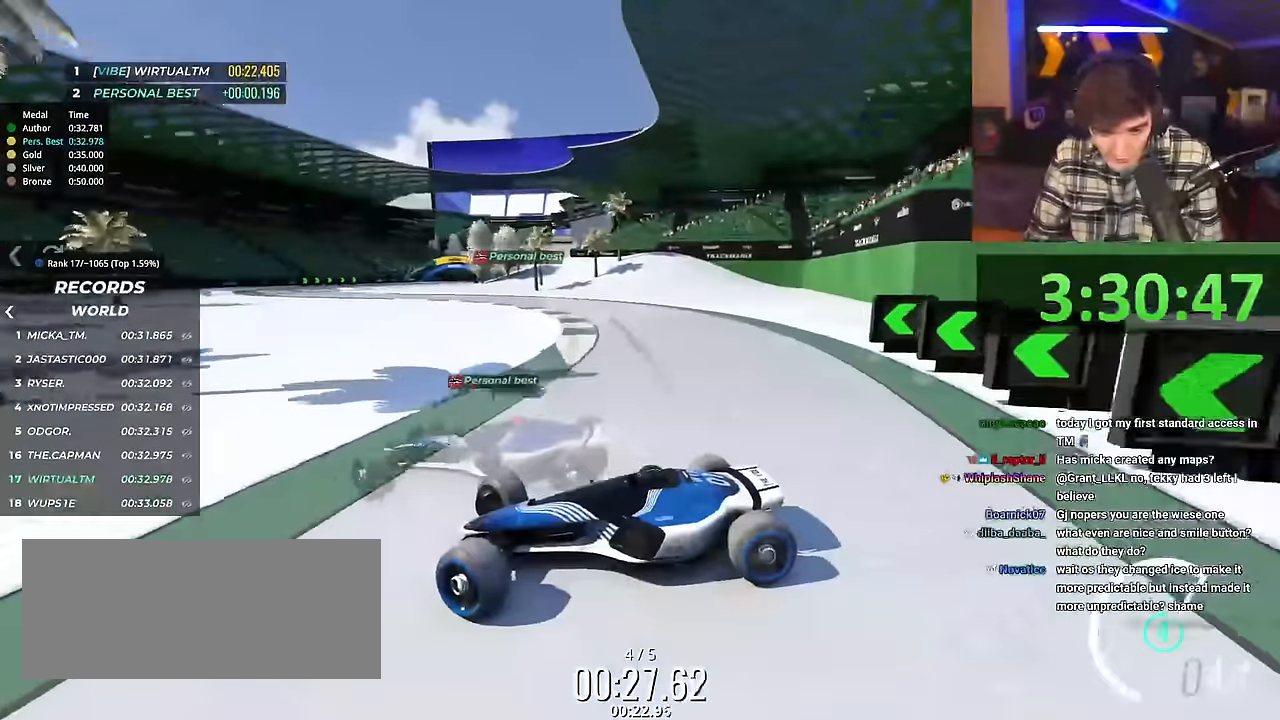
{"keys": ["right", "up"], "events": []}
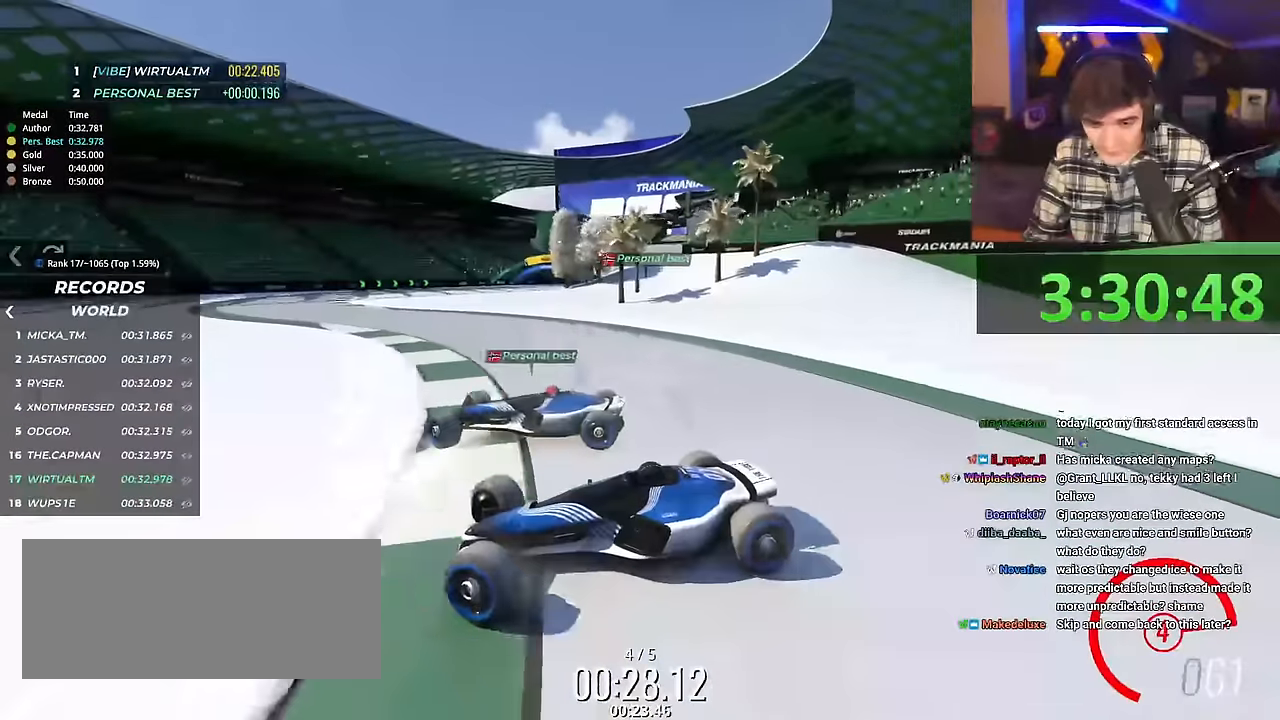
{"keys": ["right", "up"], "events": []}
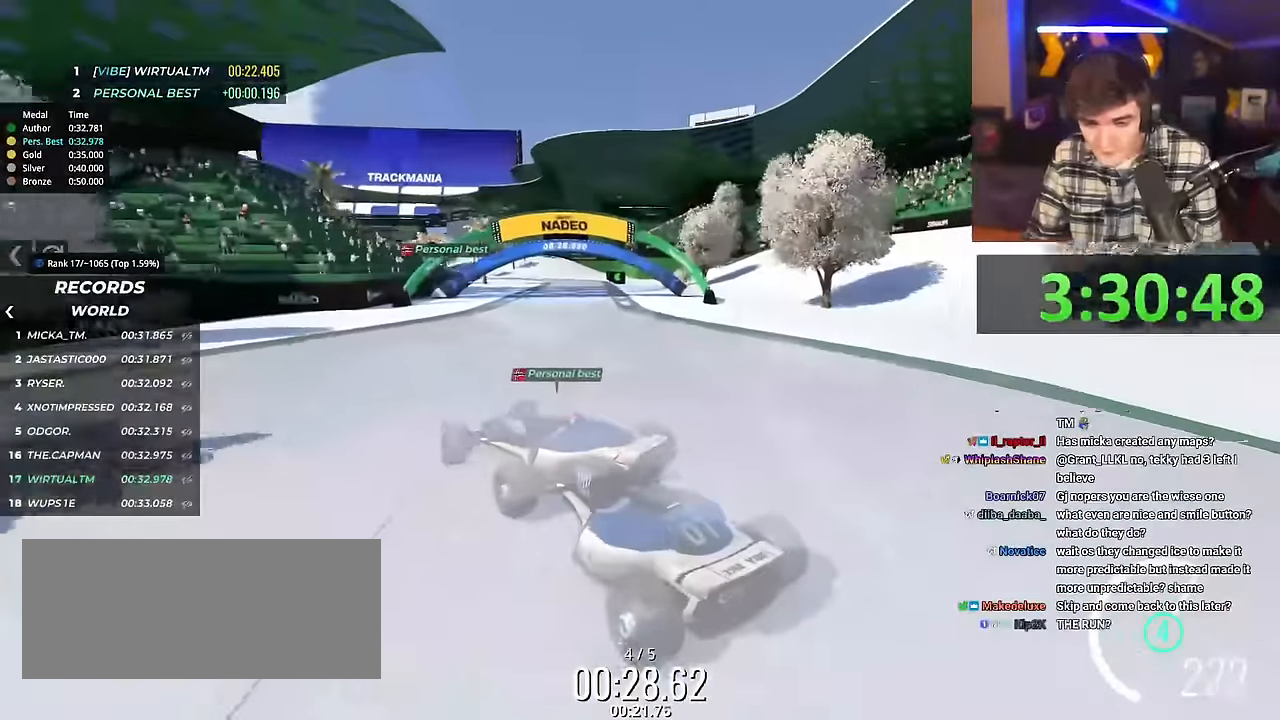
{"keys": ["right", "up"], "events": []}
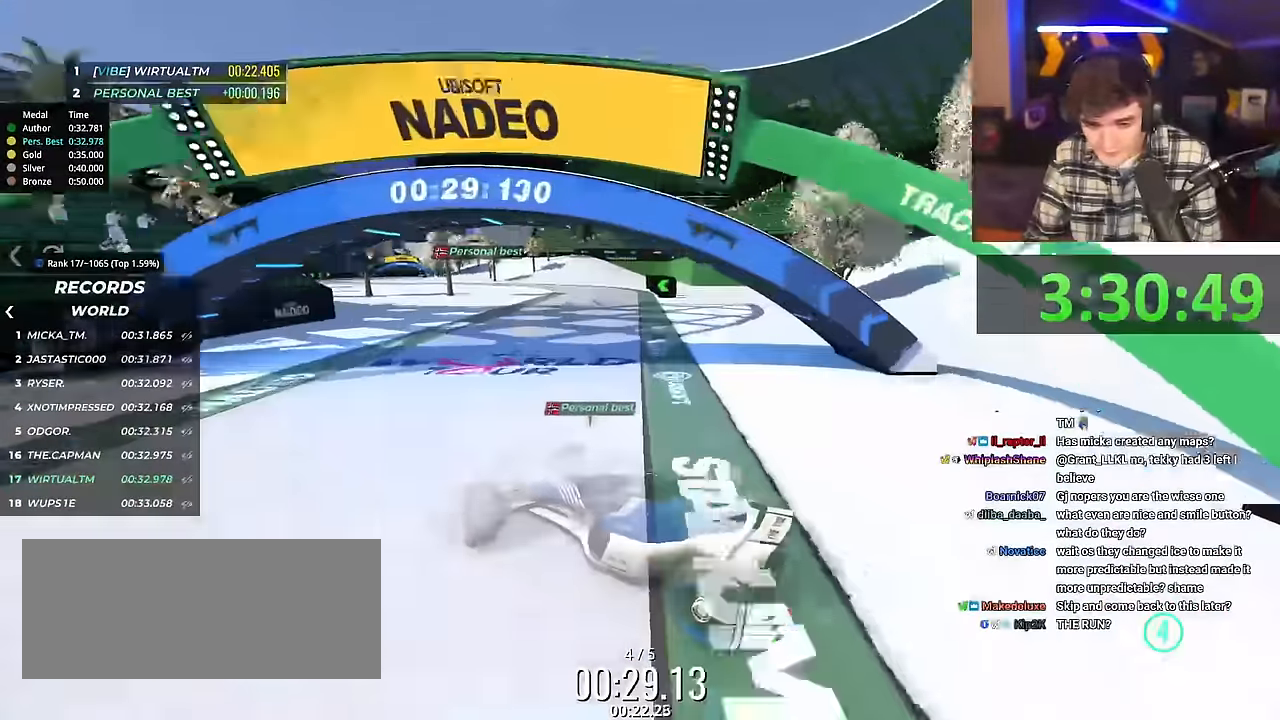
{"keys": ["right", "up"], "events": [[100, "brake", "down"], [150, "brake", "up"]]}
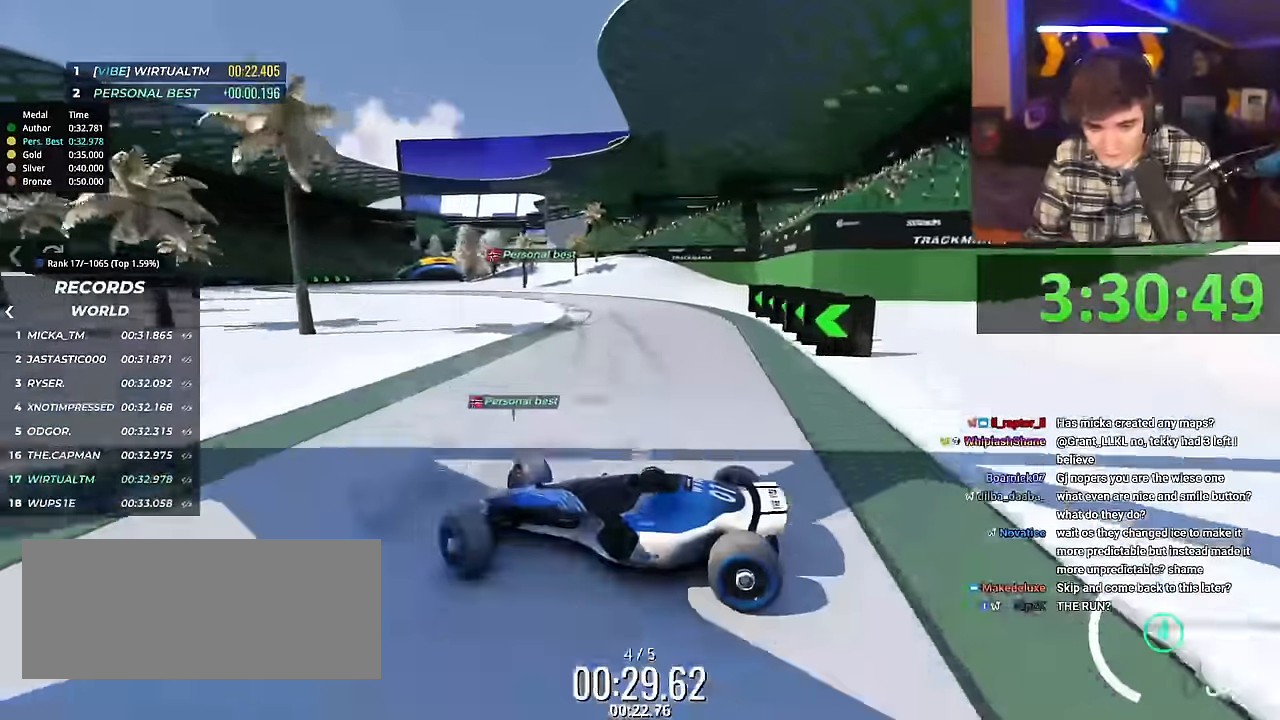
{"keys": ["right", "up"], "events": [[100, "brake", "down"], [150, "brake", "up"]]}
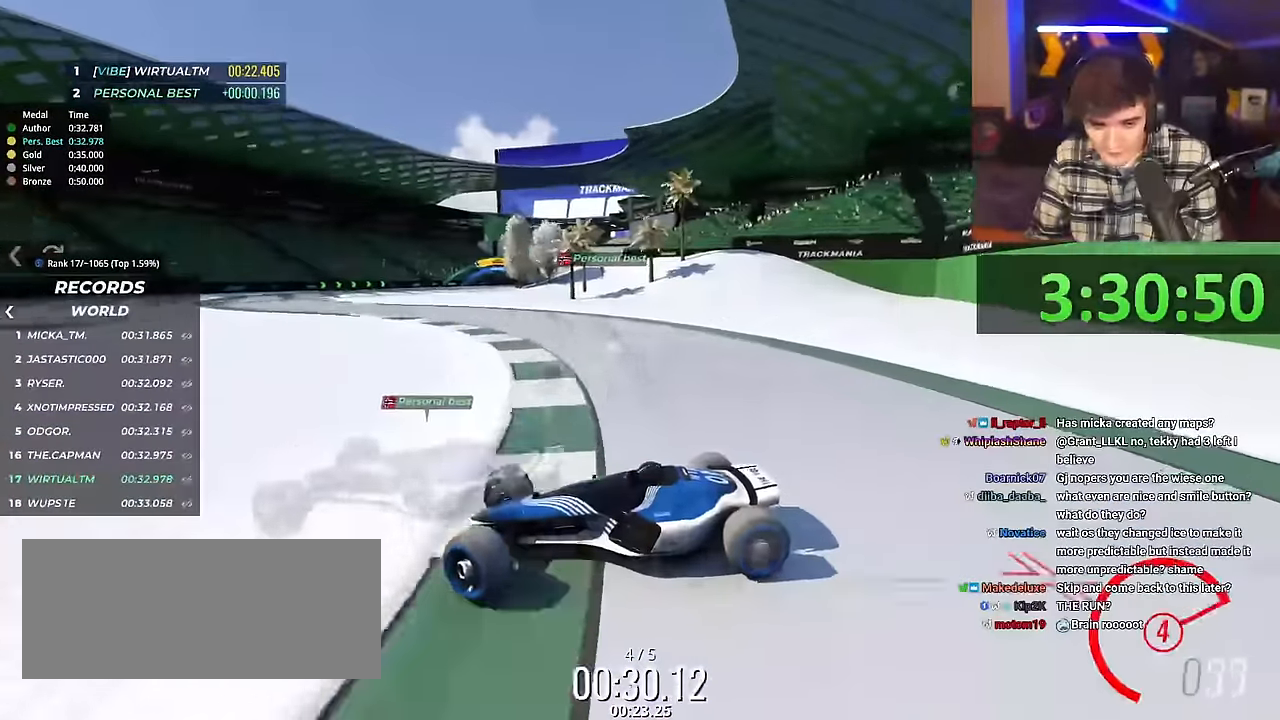
{"keys": ["right", "up"], "events": []}
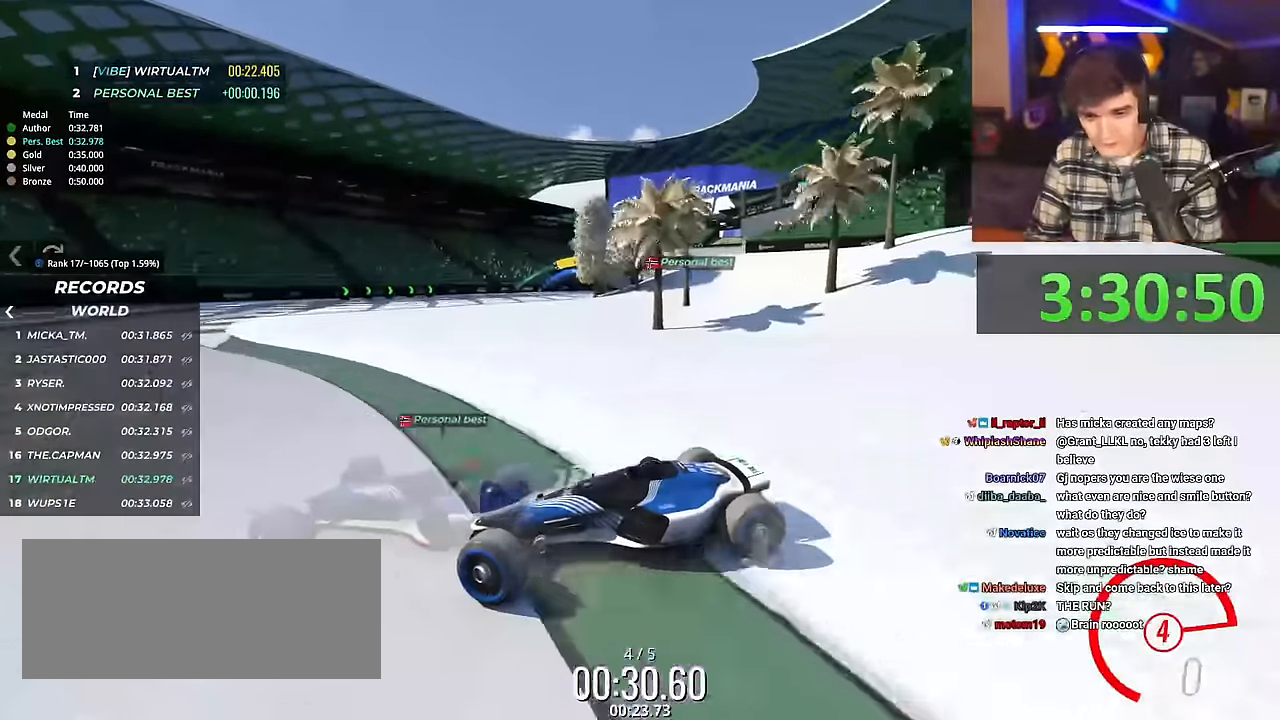
{"keys": ["right", "up"], "events": []}